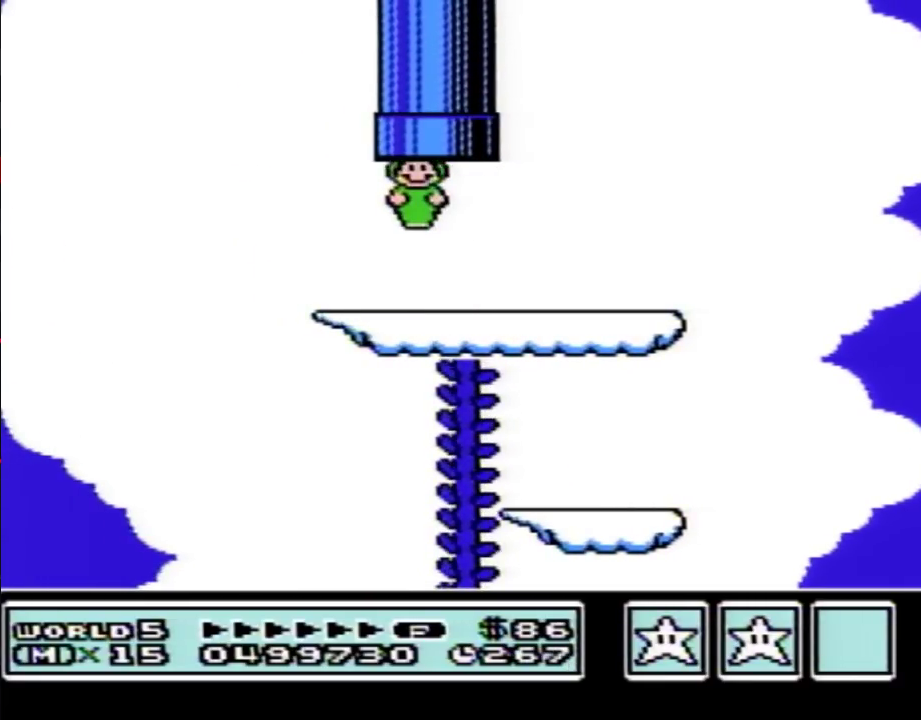
Gameplay with a controller (Nintendo layout); each line is a JSON object with the inputs held at the frame after it. "events" lists button and stick changes between this image and that frame as [ms after this image, input, new state], when the widget could be followed in between. Not read: L3 R3.
{"buttons": [], "events": [[50, "A", "up"], [83, "DPAD_UP", "up"]]}
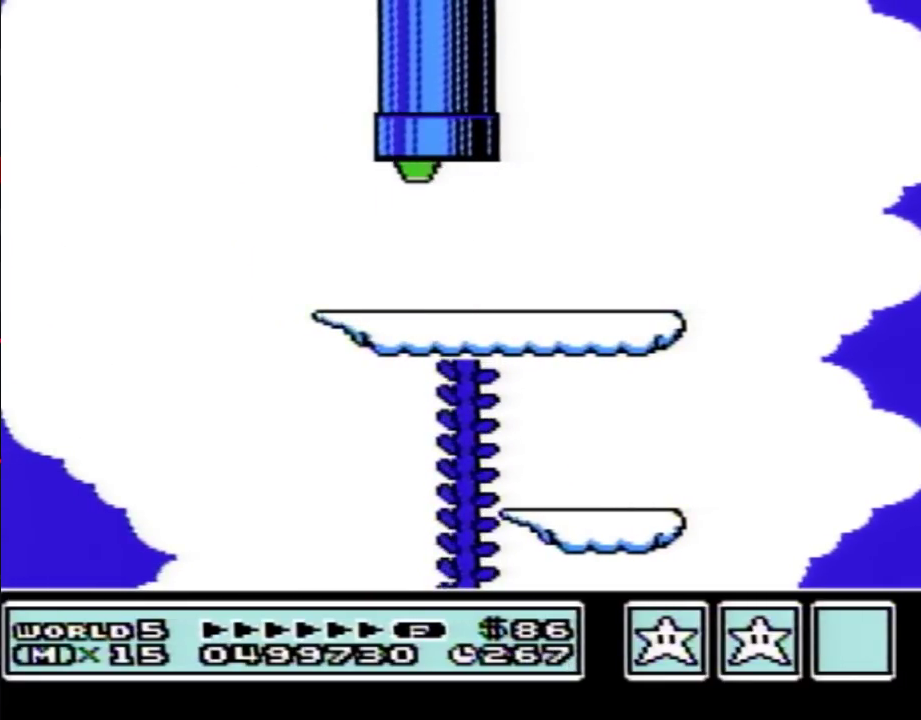
{"buttons": [], "events": []}
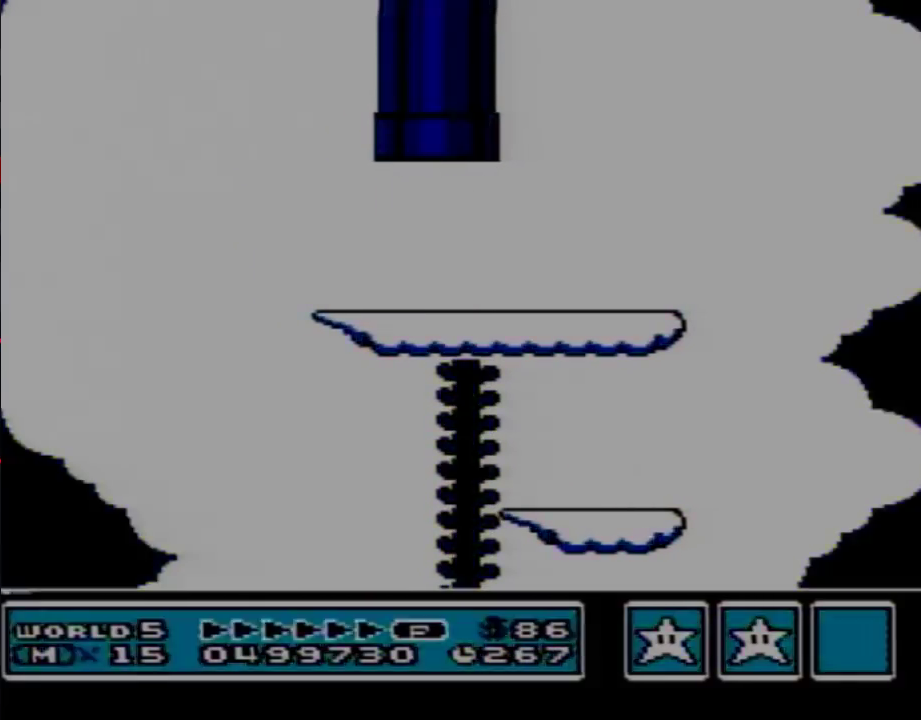
{"buttons": [], "events": []}
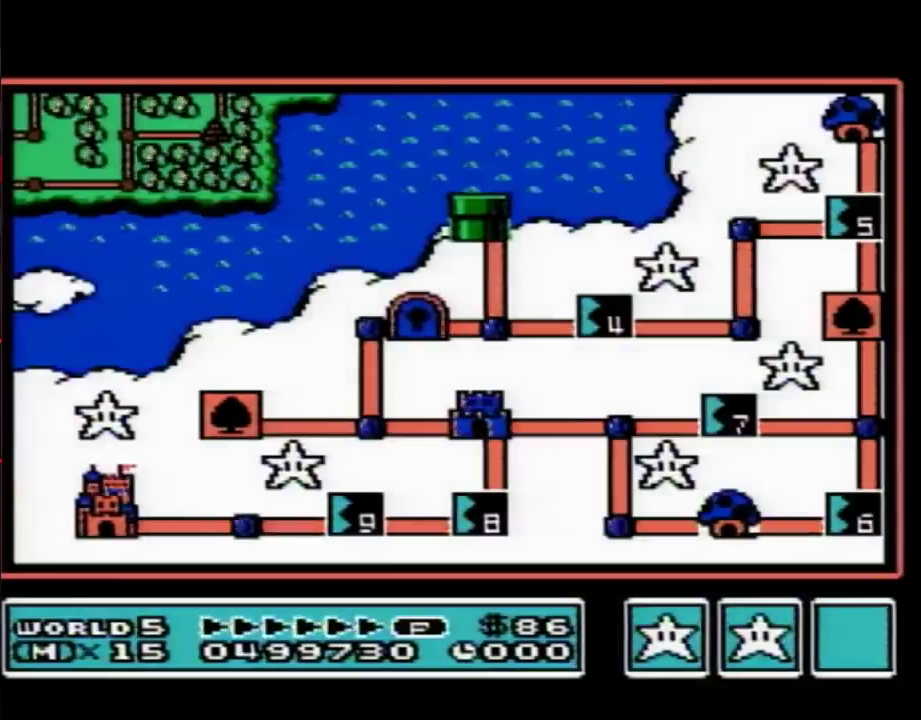
{"buttons": ["DPAD_DOWN"], "events": [[117, "DPAD_DOWN", "down"]]}
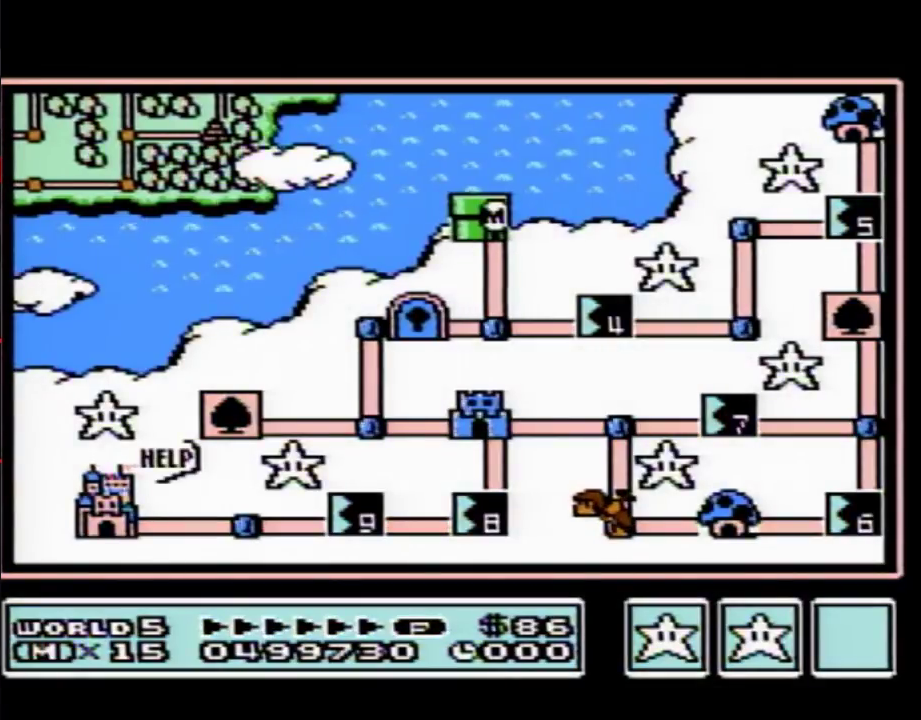
{"buttons": ["DPAD_DOWN"], "events": []}
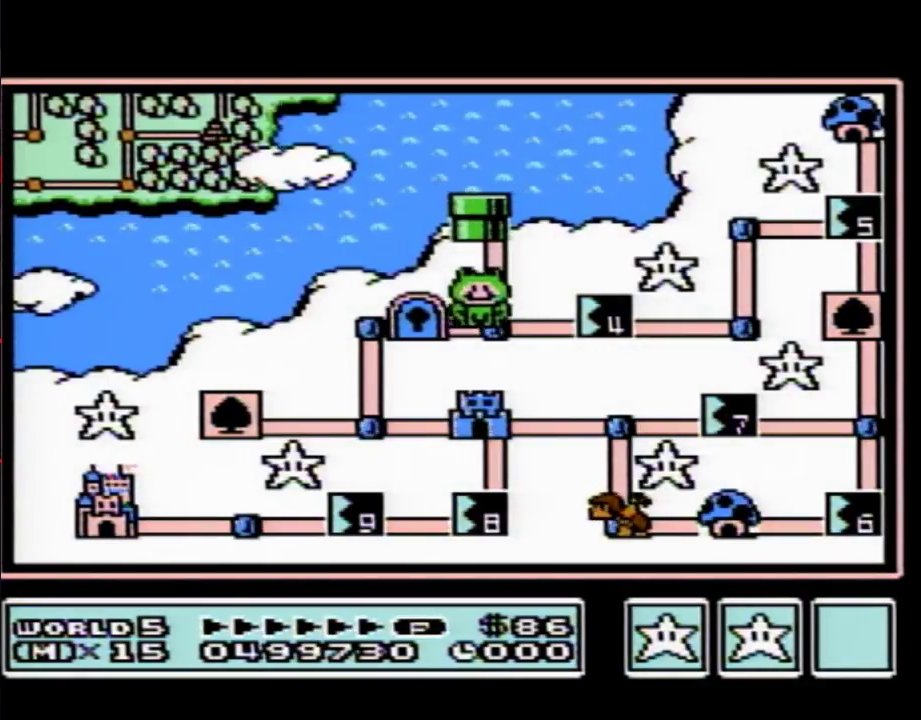
{"buttons": ["DPAD_RIGHT"], "events": [[83, "DPAD_DOWN", "up"], [133, "DPAD_RIGHT", "down"]]}
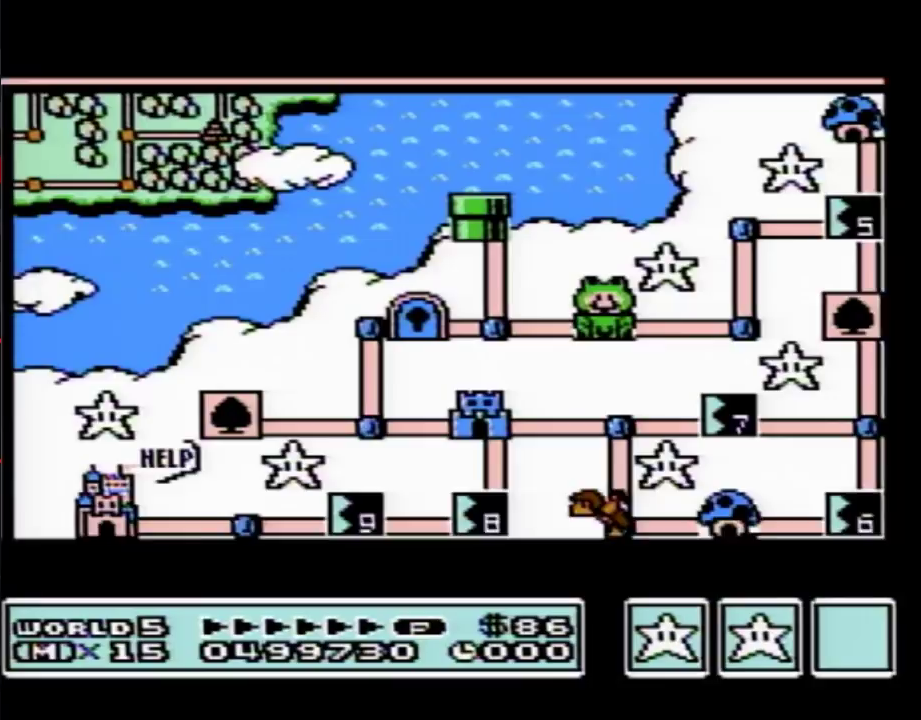
{"buttons": ["DPAD_RIGHT"], "events": []}
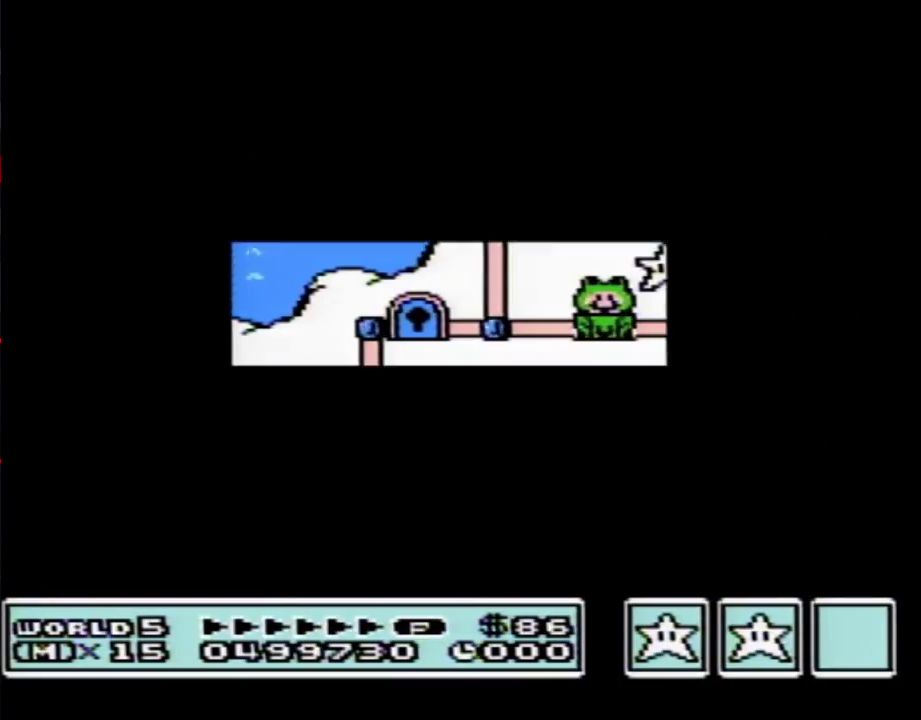
{"buttons": [], "events": [[483, "DPAD_RIGHT", "up"]]}
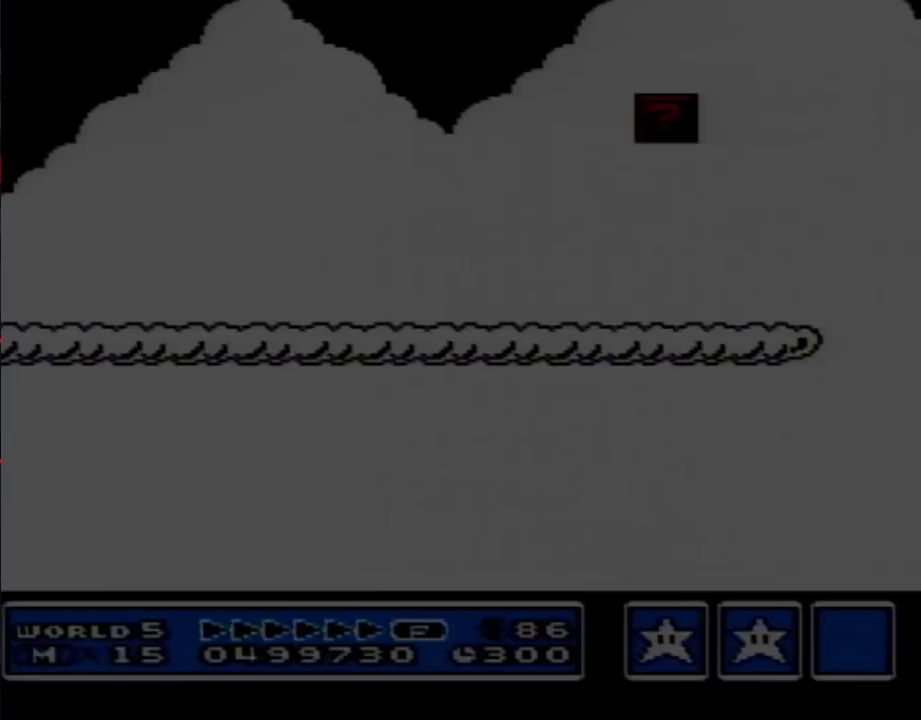
{"buttons": ["A", "B", "DPAD_RIGHT"], "events": [[50, "B", "down"], [50, "DPAD_RIGHT", "down"], [450, "A", "down"]]}
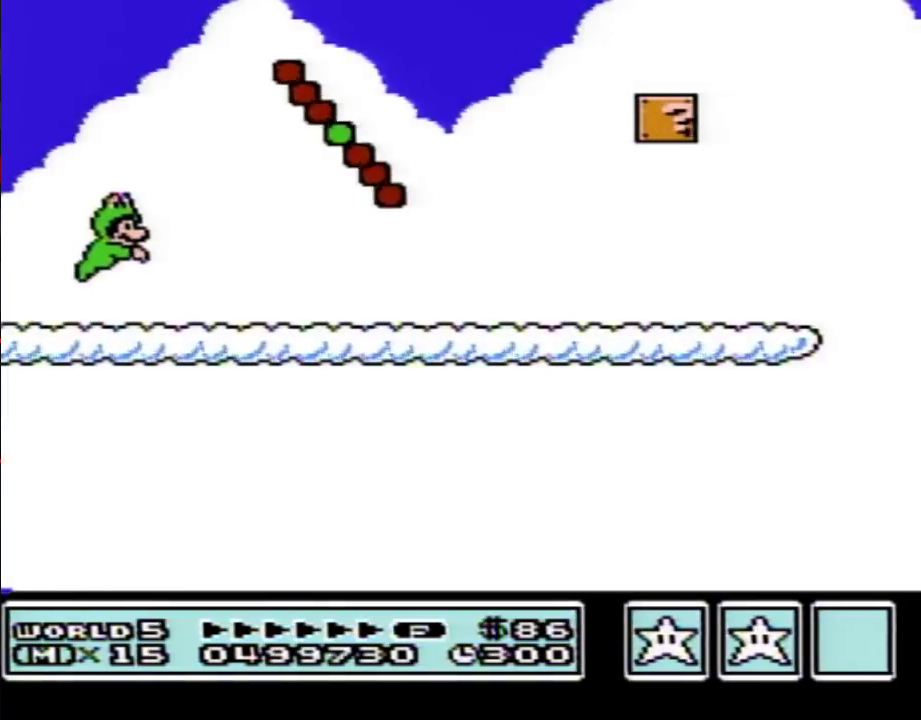
{"buttons": ["B", "DPAD_RIGHT"], "events": [[300, "A", "up"]]}
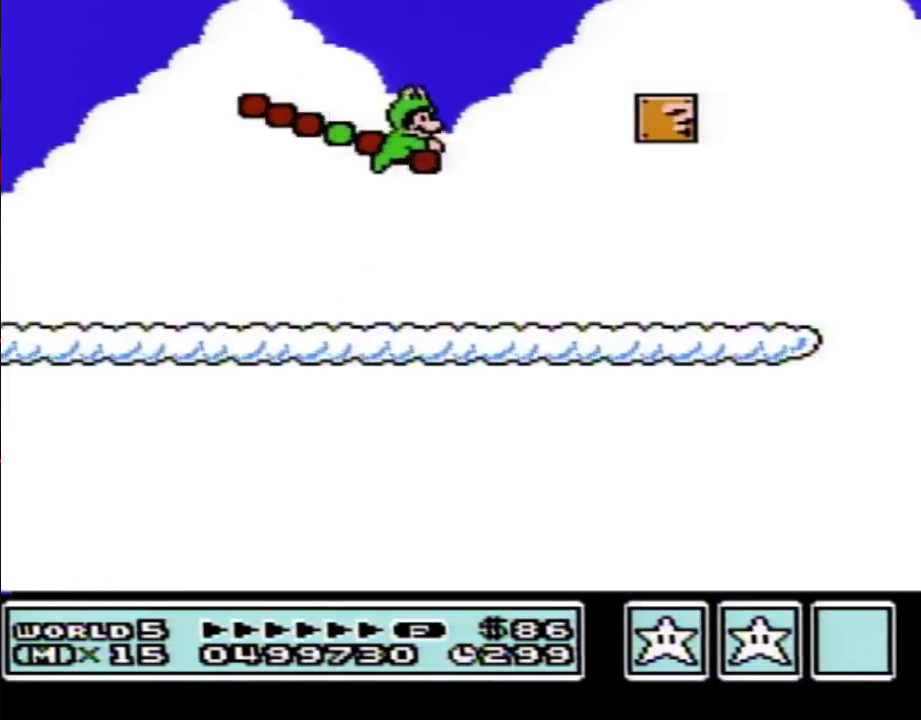
{"buttons": ["B", "DPAD_RIGHT"], "events": []}
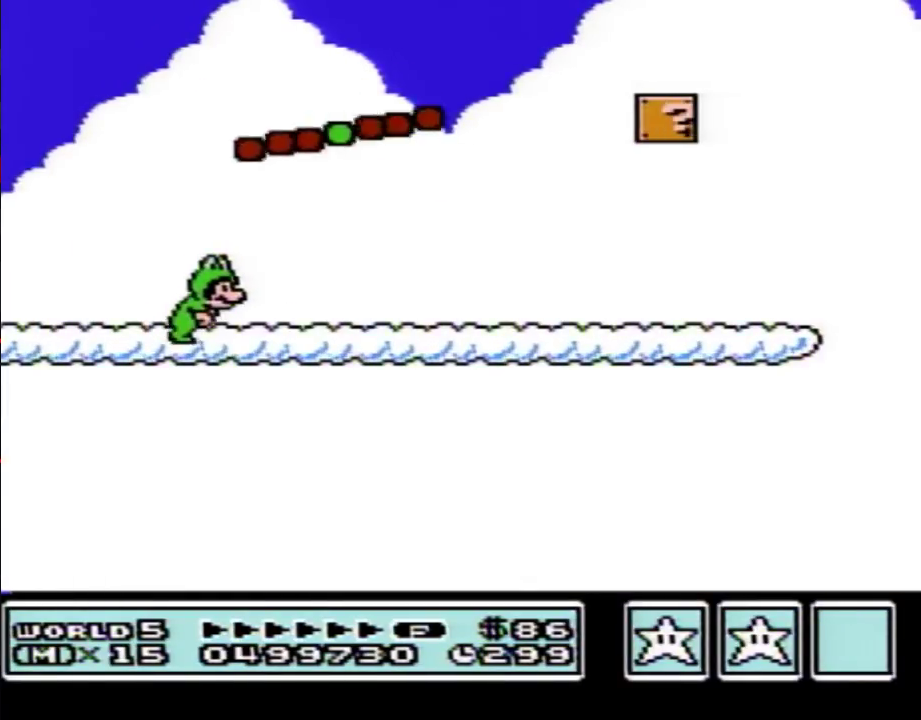
{"buttons": ["B", "DPAD_RIGHT"], "events": []}
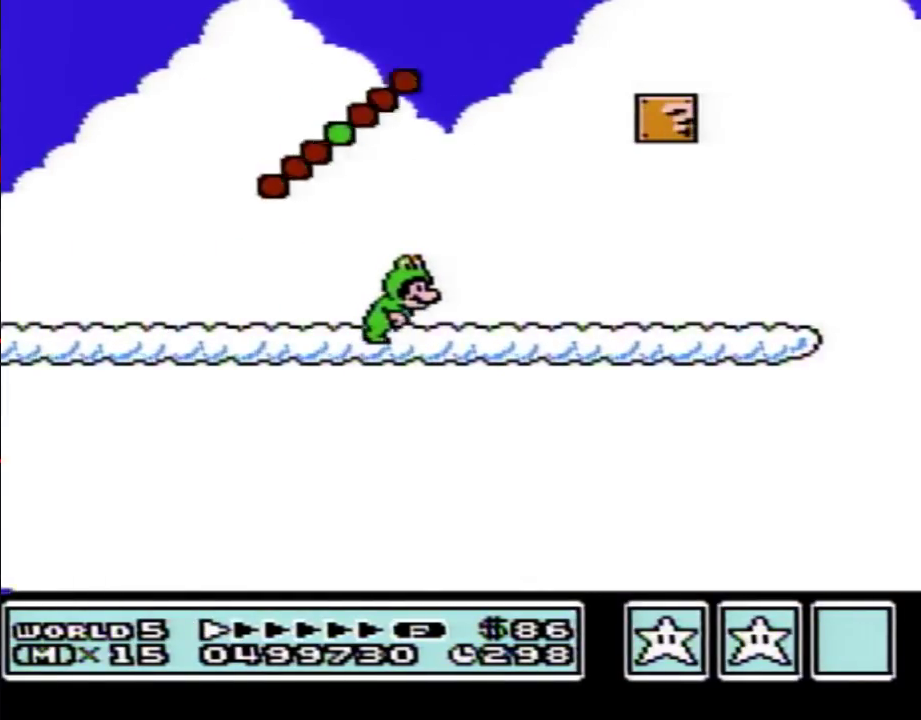
{"buttons": ["B", "DPAD_RIGHT"], "events": []}
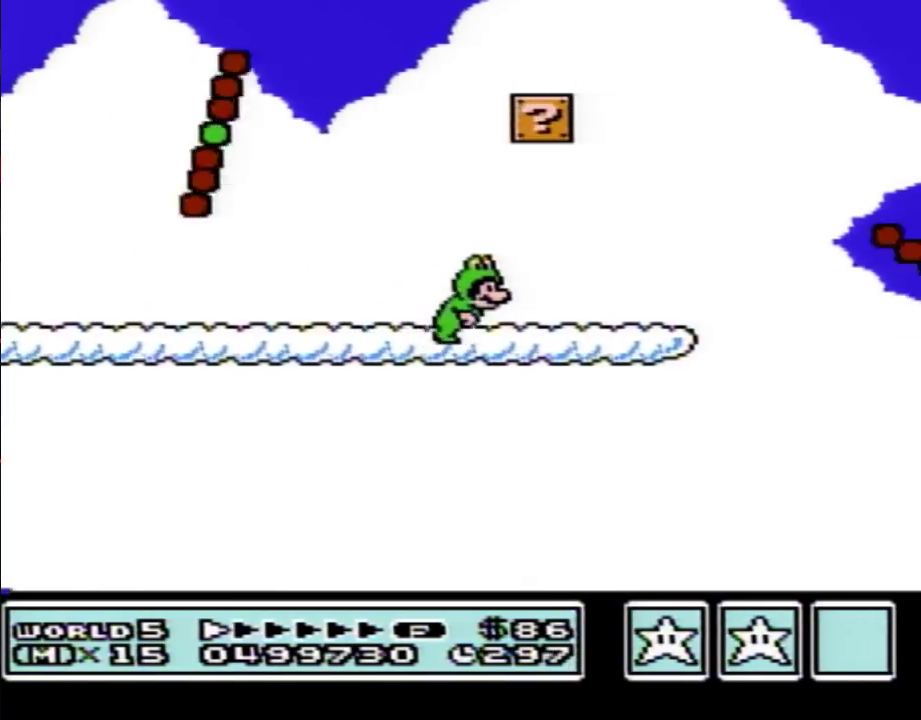
{"buttons": ["A", "B", "DPAD_RIGHT"], "events": [[267, "A", "down"]]}
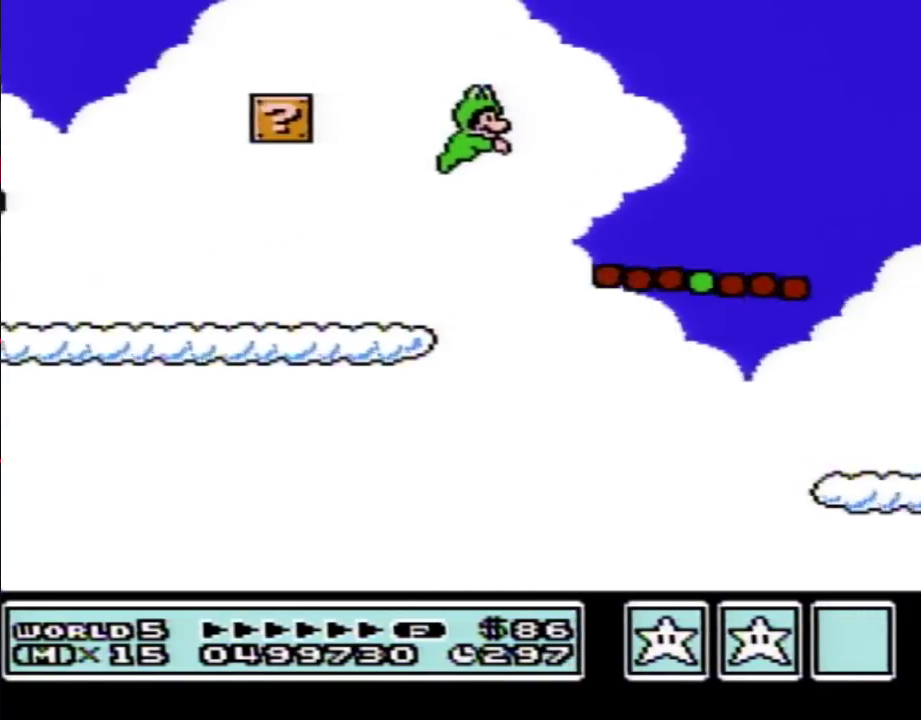
{"buttons": ["B", "DPAD_RIGHT"], "events": [[233, "A", "up"]]}
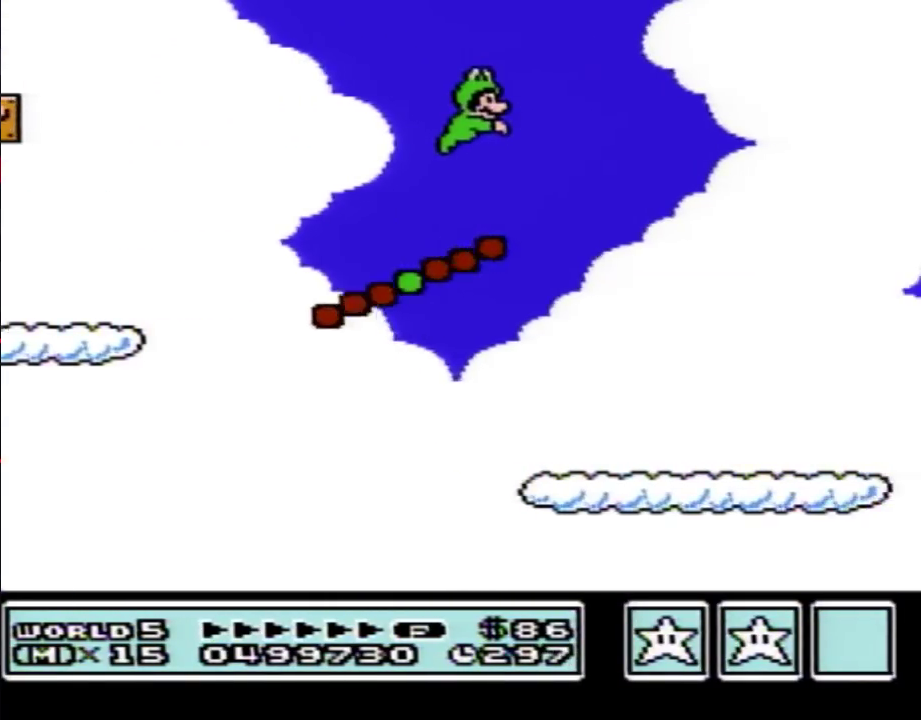
{"buttons": ["B", "DPAD_RIGHT"], "events": []}
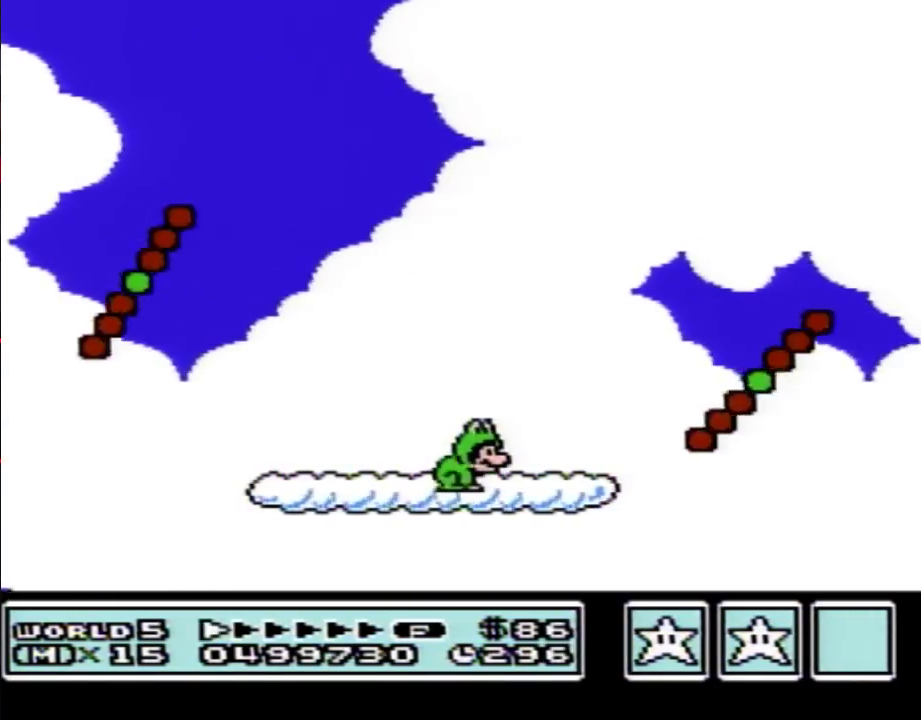
{"buttons": ["A", "B", "DPAD_RIGHT"], "events": [[300, "A", "down"]]}
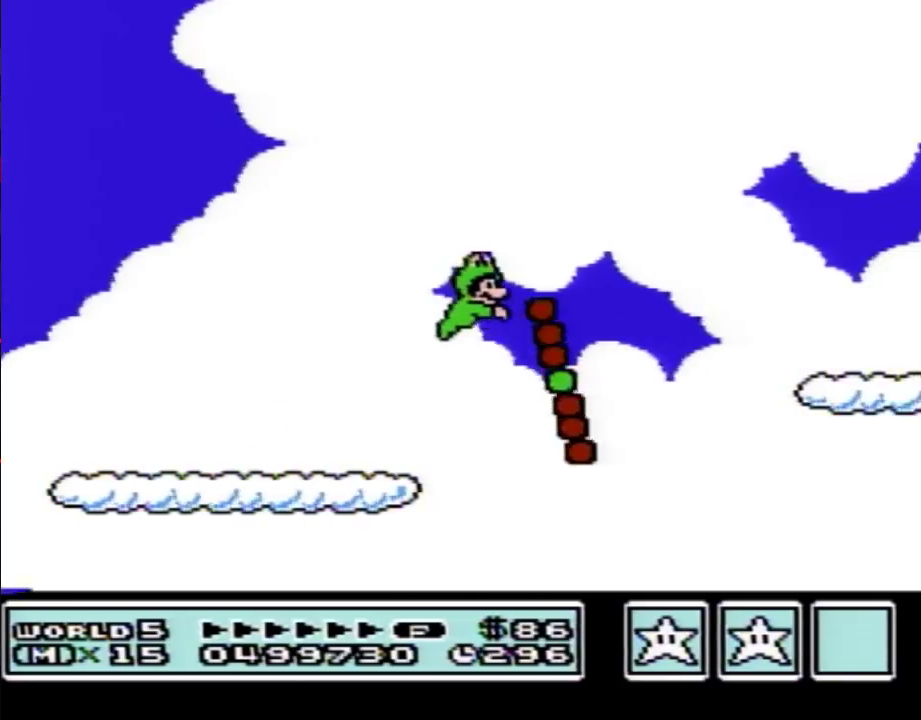
{"buttons": ["B", "DPAD_RIGHT"], "events": [[367, "A", "up"]]}
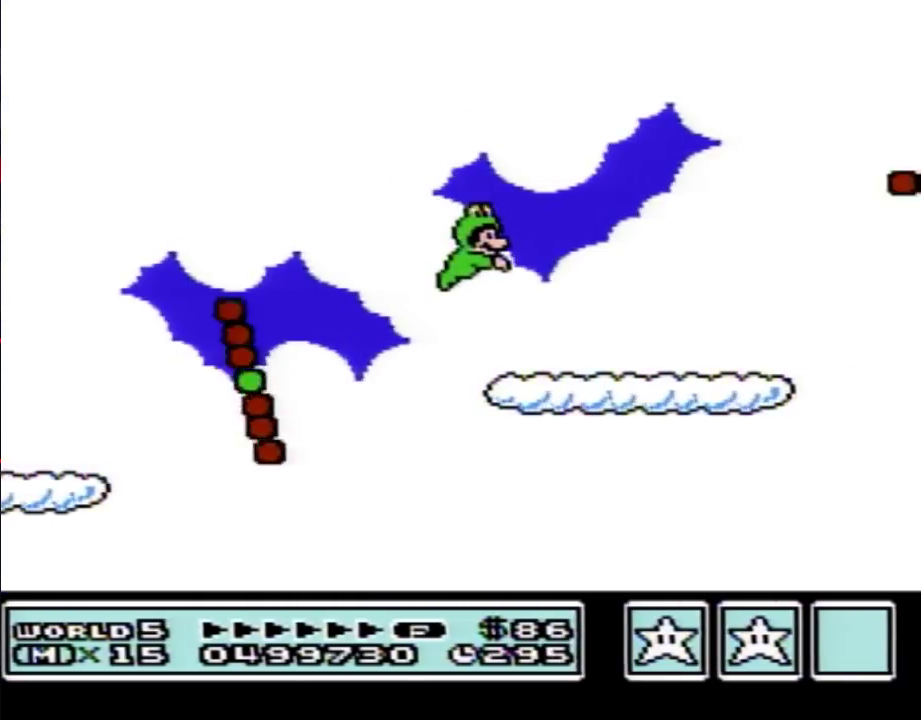
{"buttons": ["A", "B", "DPAD_RIGHT"], "events": [[417, "A", "down"]]}
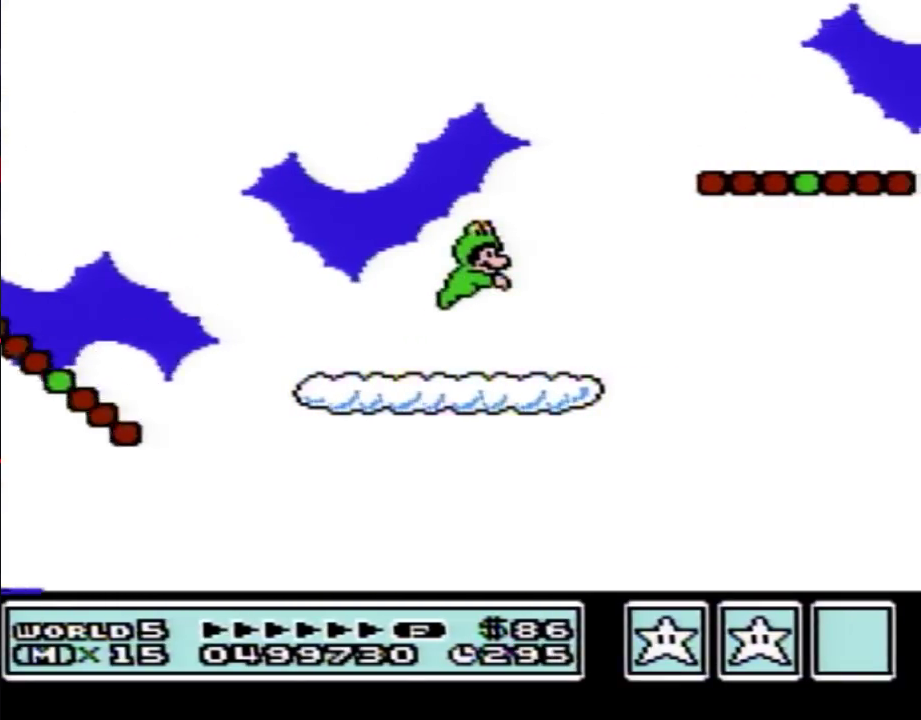
{"buttons": ["B", "DPAD_RIGHT"], "events": [[450, "A", "up"]]}
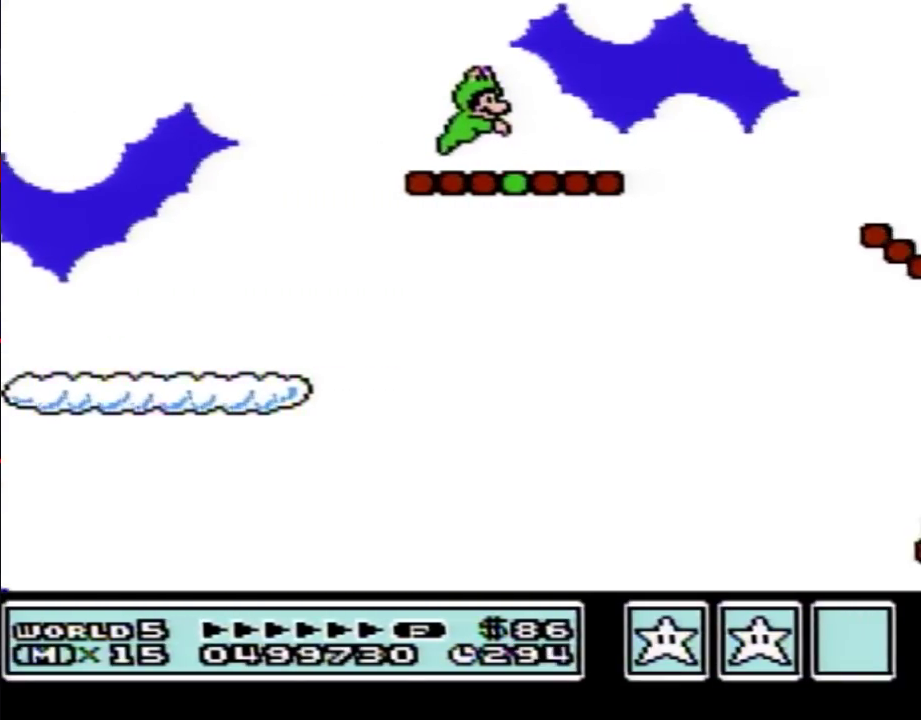
{"buttons": ["A", "B", "DPAD_RIGHT"], "events": [[333, "A", "down"]]}
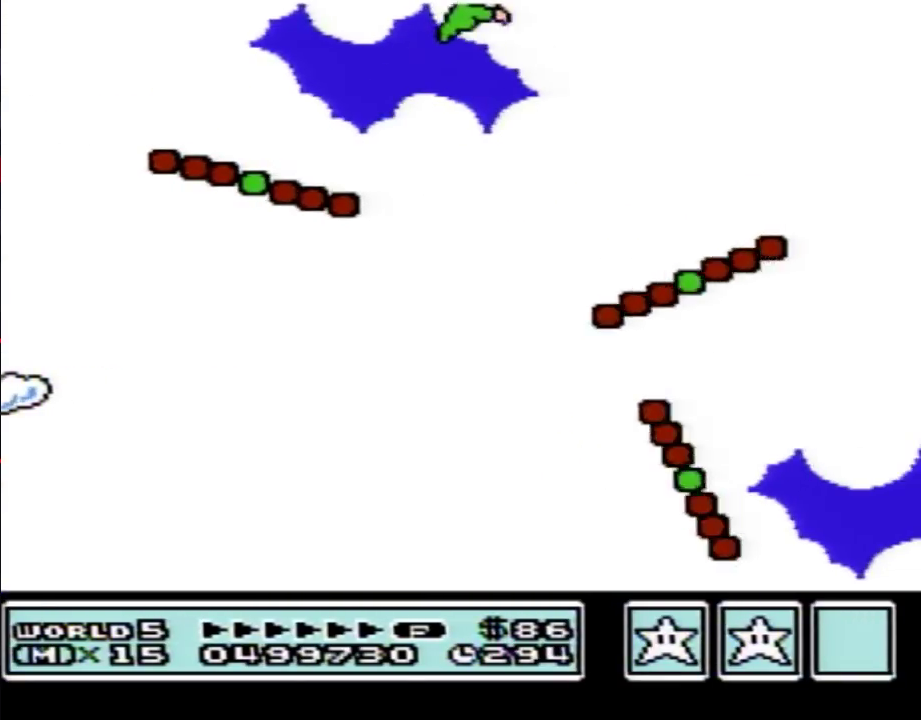
{"buttons": ["A", "B", "DPAD_RIGHT"], "events": []}
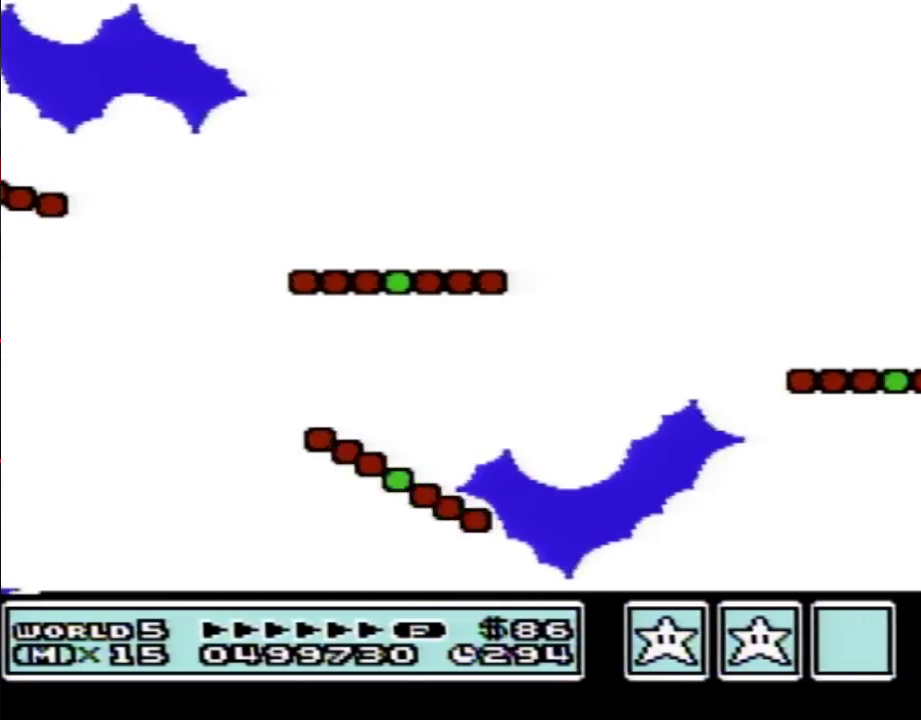
{"buttons": ["A", "B", "DPAD_RIGHT"], "events": []}
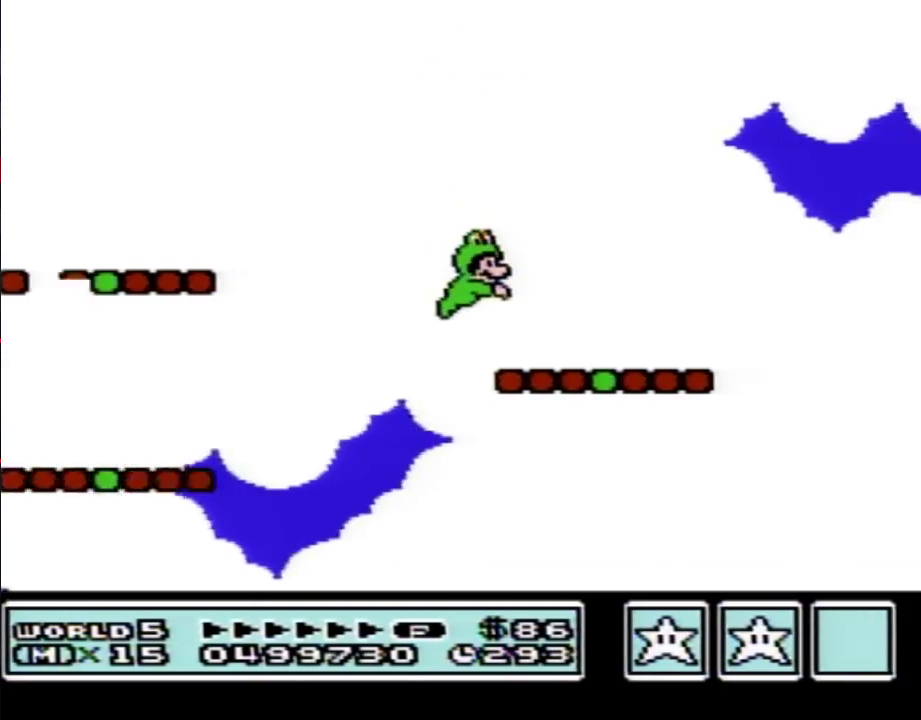
{"buttons": ["A", "B", "DPAD_RIGHT"], "events": [[83, "A", "up"], [333, "A", "down"]]}
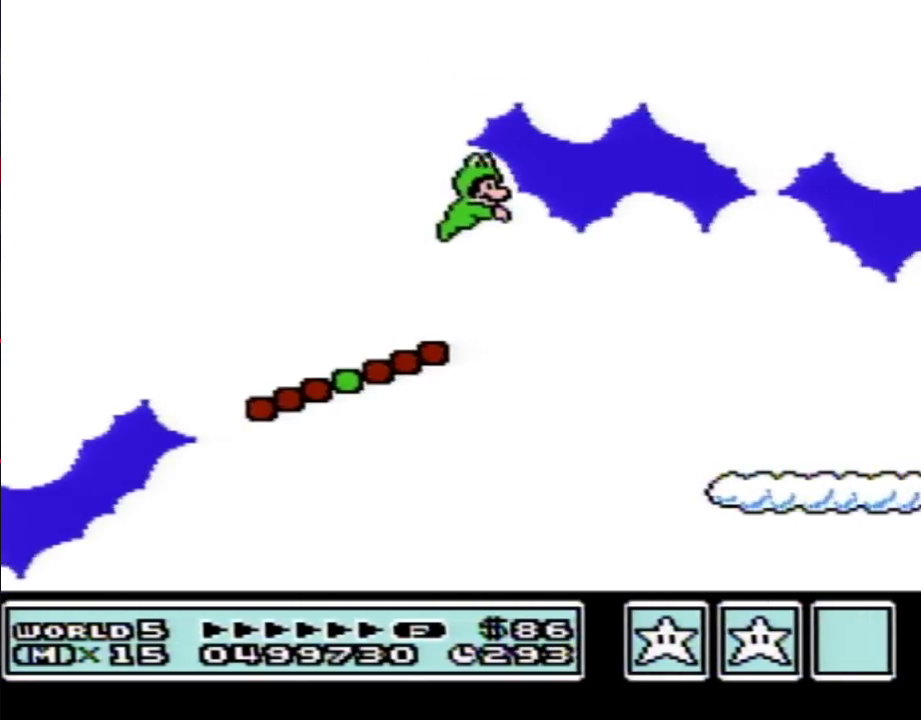
{"buttons": ["B"], "events": [[50, "A", "up"], [333, "DPAD_RIGHT", "up"]]}
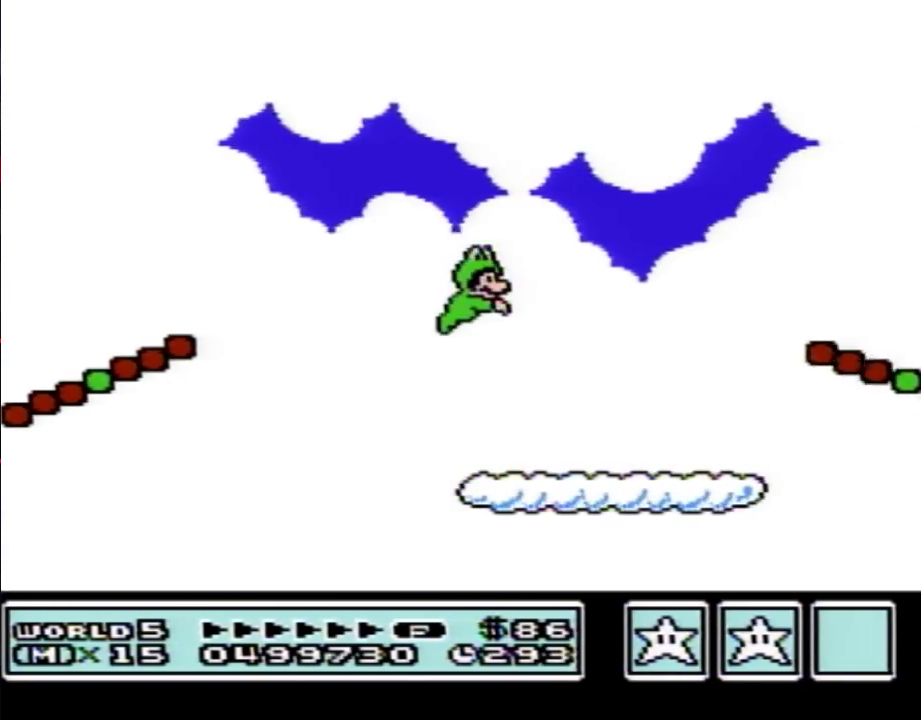
{"buttons": ["B", "DPAD_RIGHT"], "events": [[17, "DPAD_LEFT", "down"], [117, "DPAD_LEFT", "up"], [133, "DPAD_RIGHT", "down"]]}
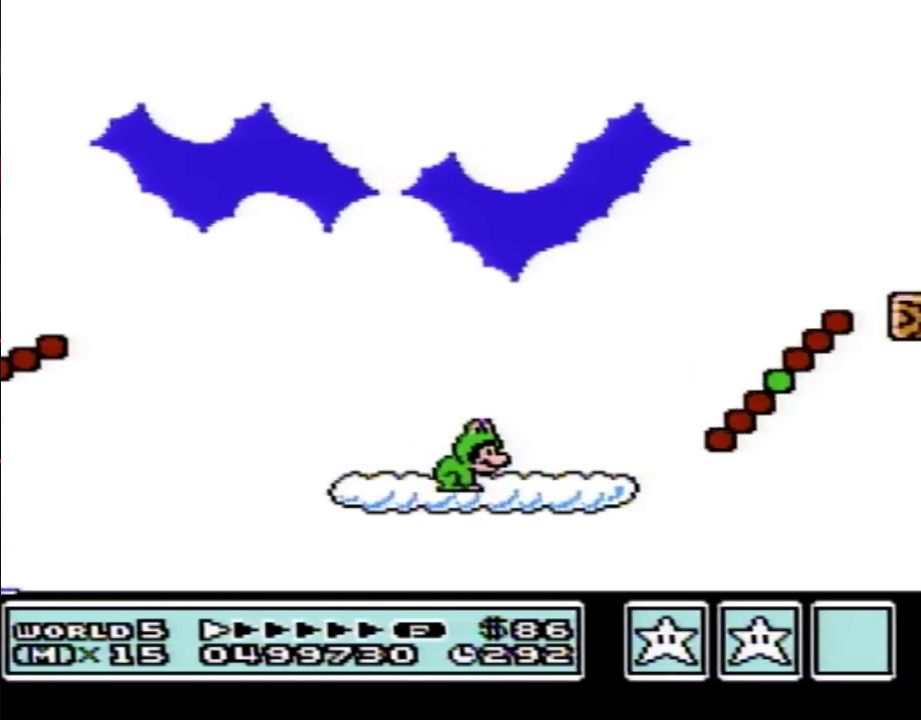
{"buttons": ["A", "B", "DPAD_RIGHT"], "events": [[267, "A", "down"]]}